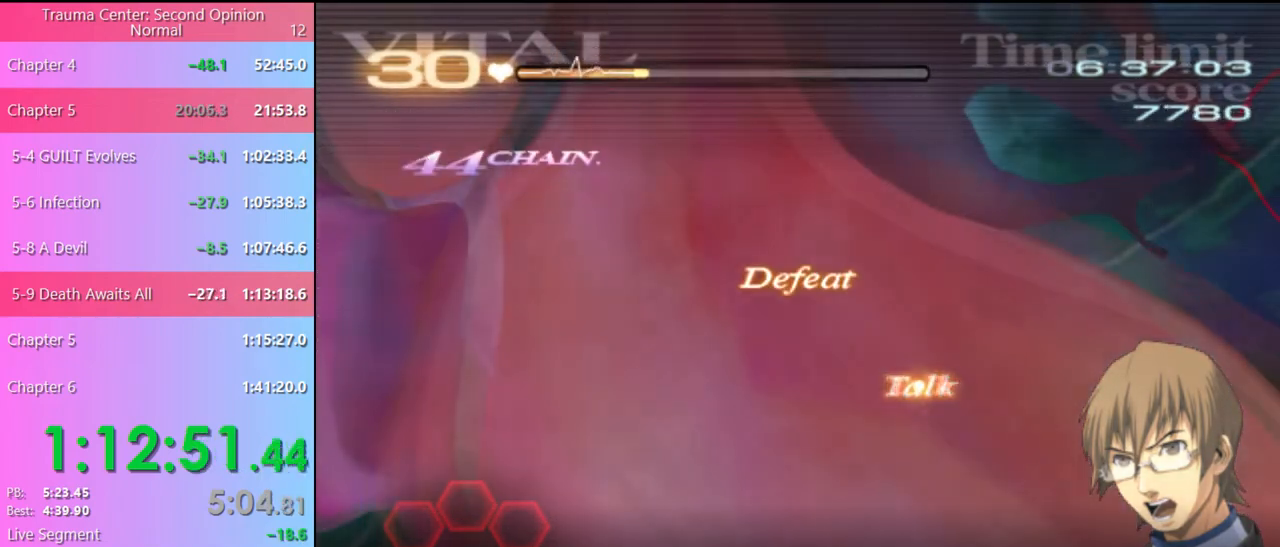
Gameplay with keyboard and mouse; each line is a JSON object with the keys and mouse buttons held at the frame after it. "events" lists presses ("down") and releases ("up") of "a", "alt", "c", "d", "e", "f", "q", "r", "s", "shift", "space", "v", "w", "mouse_left", "mouse_wheel", "mouse_right", "mouse_mb4" and "mouse_mb5" between this image and that frame as [ms after this image, input, new state], when the widget could be followed in between. "mouse_left", "mouse_wheel", "mouse_right", "mouse_mb4", "mouse_mb5" = the "left", "wheel", "right", "mb4", "mb5" buttons of the "mouse" list. No other keys are recorded. "wheel" means that the mouse wheel is clicked or scrolled. Mouse movement is not recorded.
{"keys": ["d"], "mouse": [], "events": [[500, "d", "down"]]}
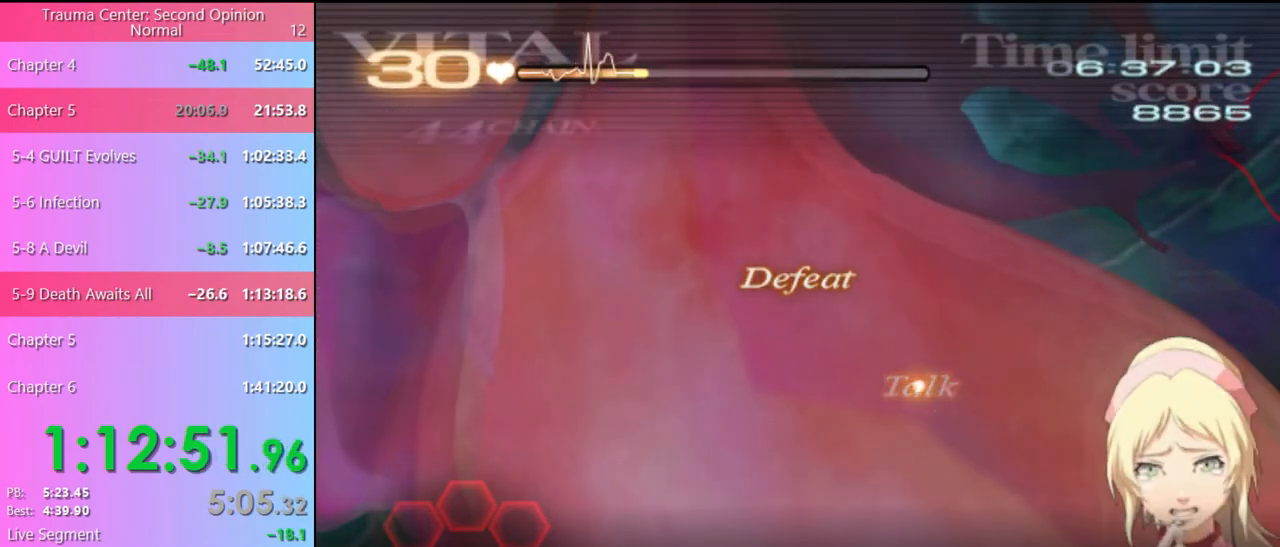
{"keys": ["d"], "mouse": [], "events": []}
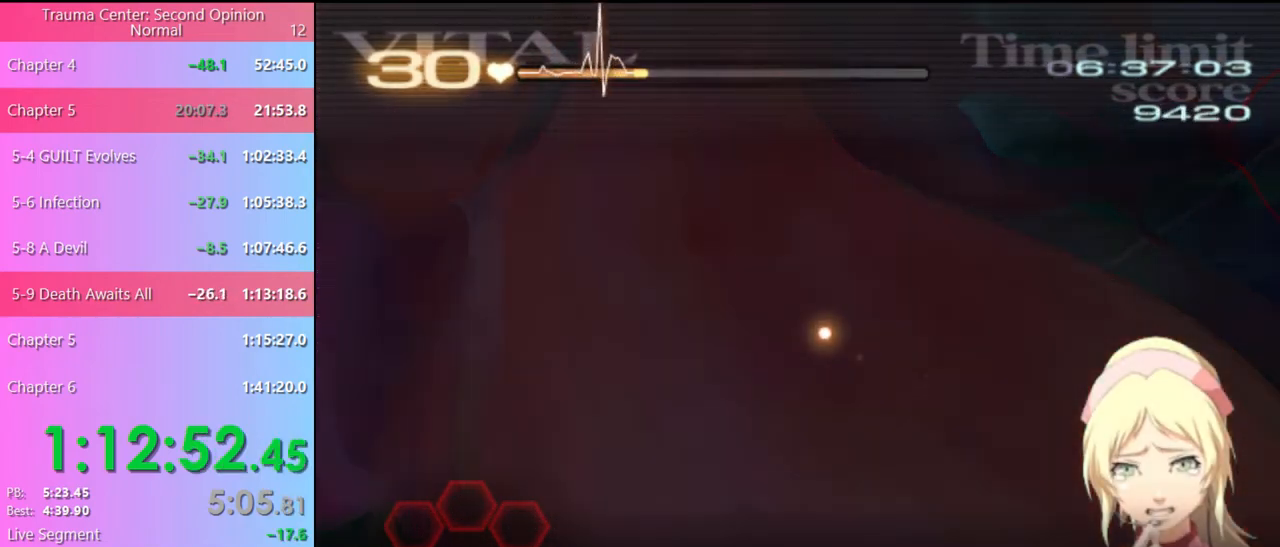
{"keys": ["d"], "mouse": [], "events": []}
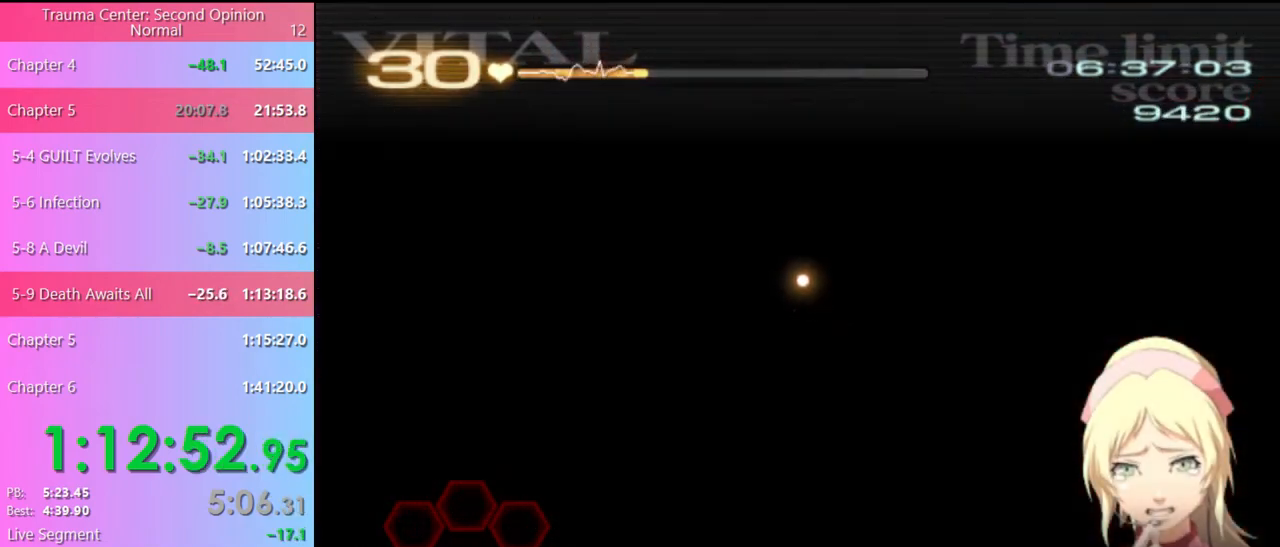
{"keys": ["d"], "mouse": [], "events": []}
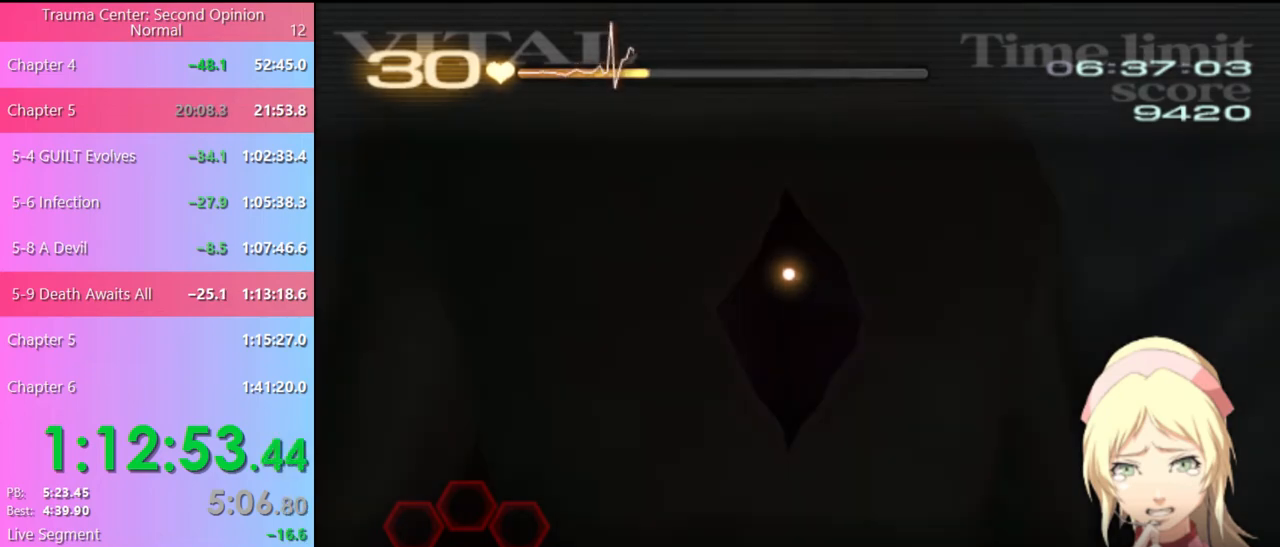
{"keys": ["d"], "mouse": [], "events": []}
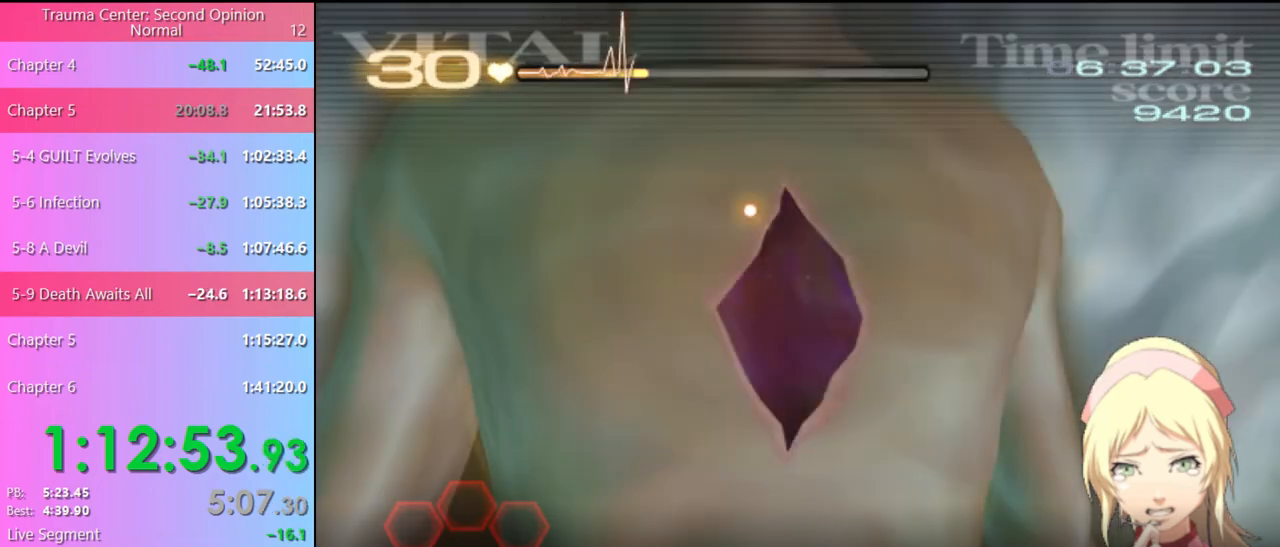
{"keys": ["d"], "mouse": ["left"], "events": [[500, "mouse_left", "down"]]}
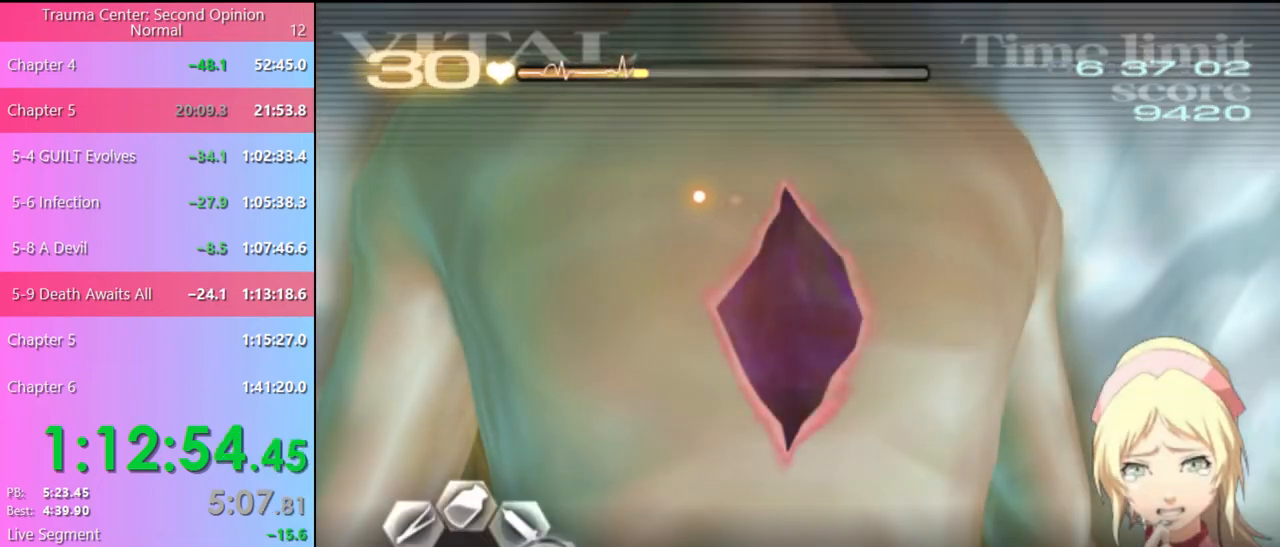
{"keys": ["d"], "mouse": ["left"], "events": []}
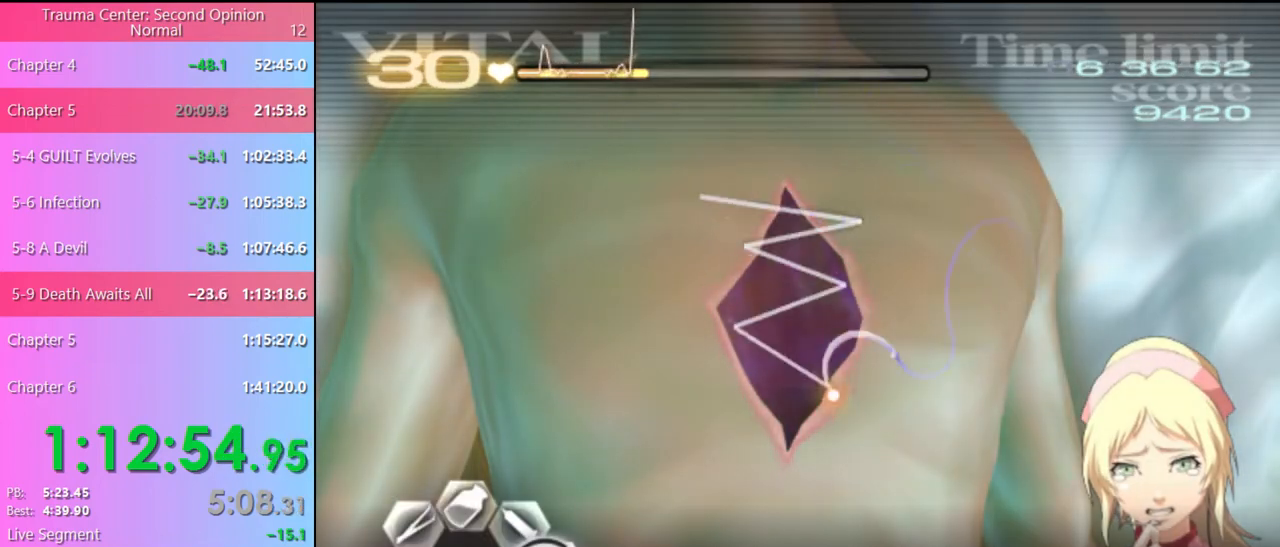
{"keys": [], "mouse": [], "events": [[167, "mouse_left", "up"], [267, "d", "up"]]}
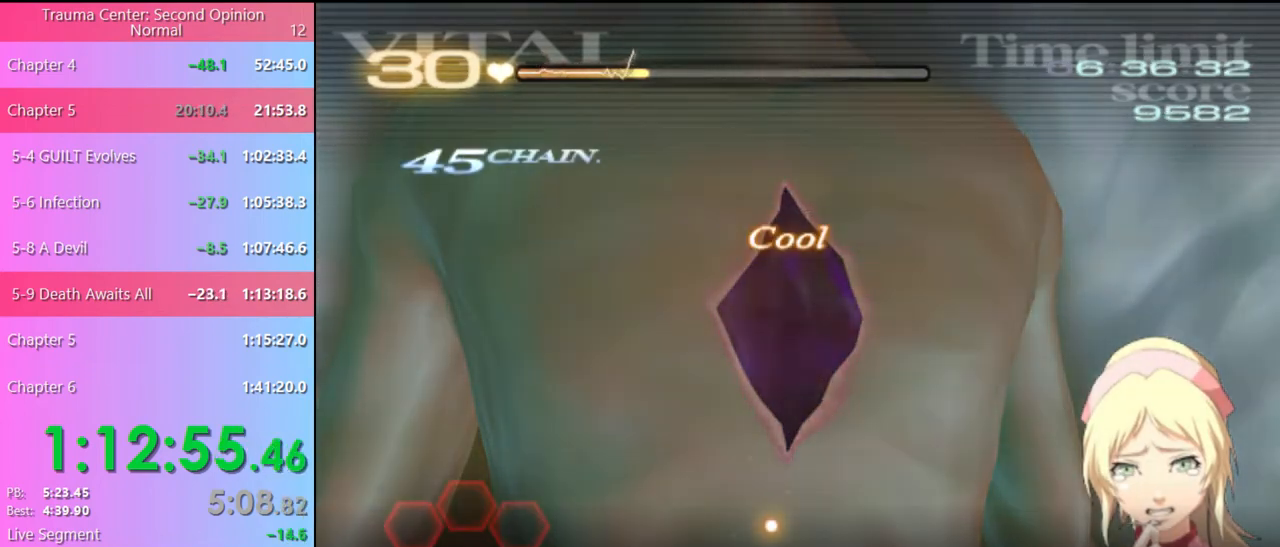
{"keys": [], "mouse": [], "events": []}
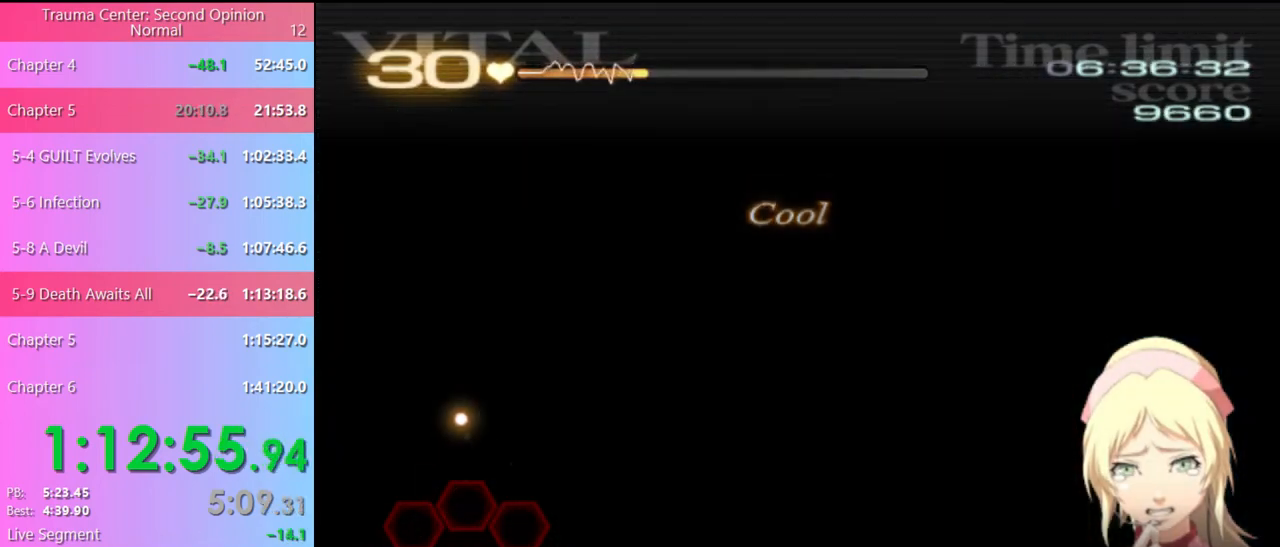
{"keys": [], "mouse": [], "events": []}
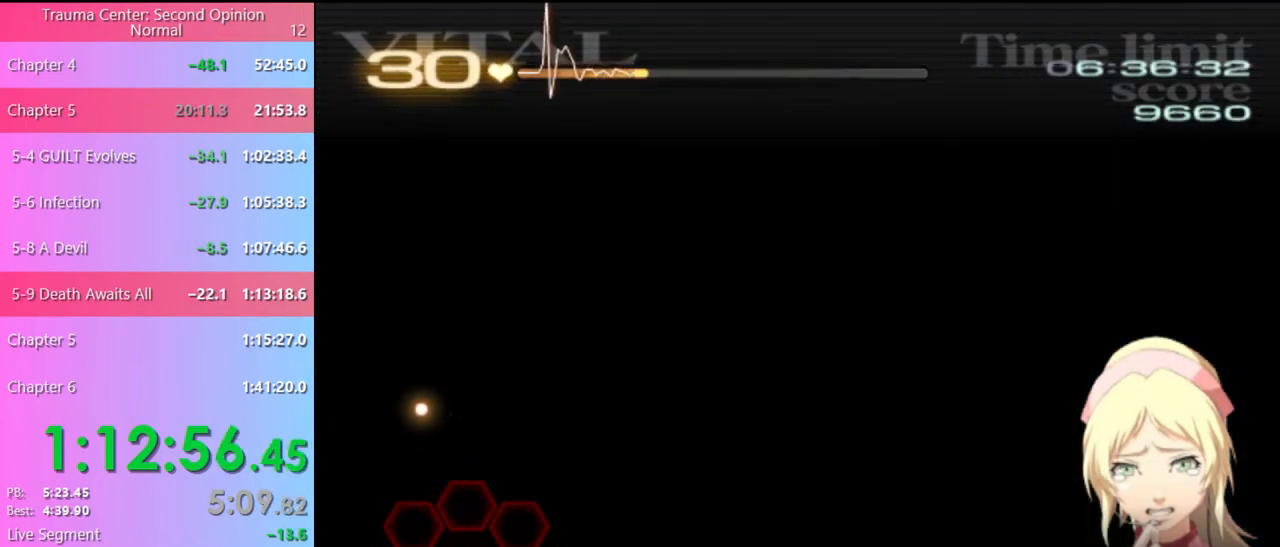
{"keys": [], "mouse": [], "events": []}
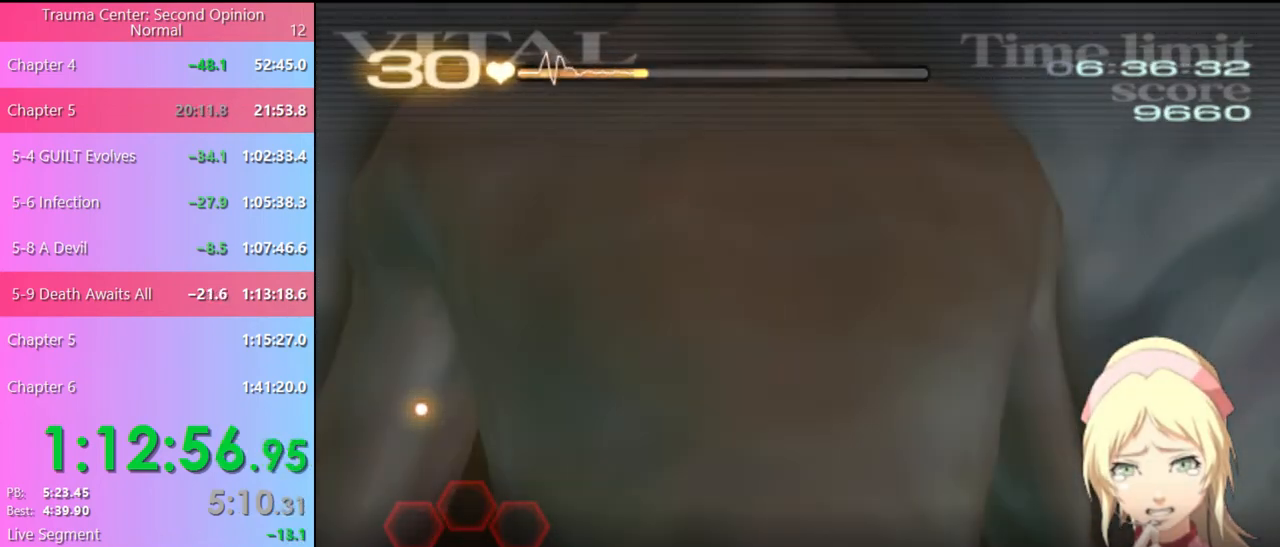
{"keys": [], "mouse": [], "events": []}
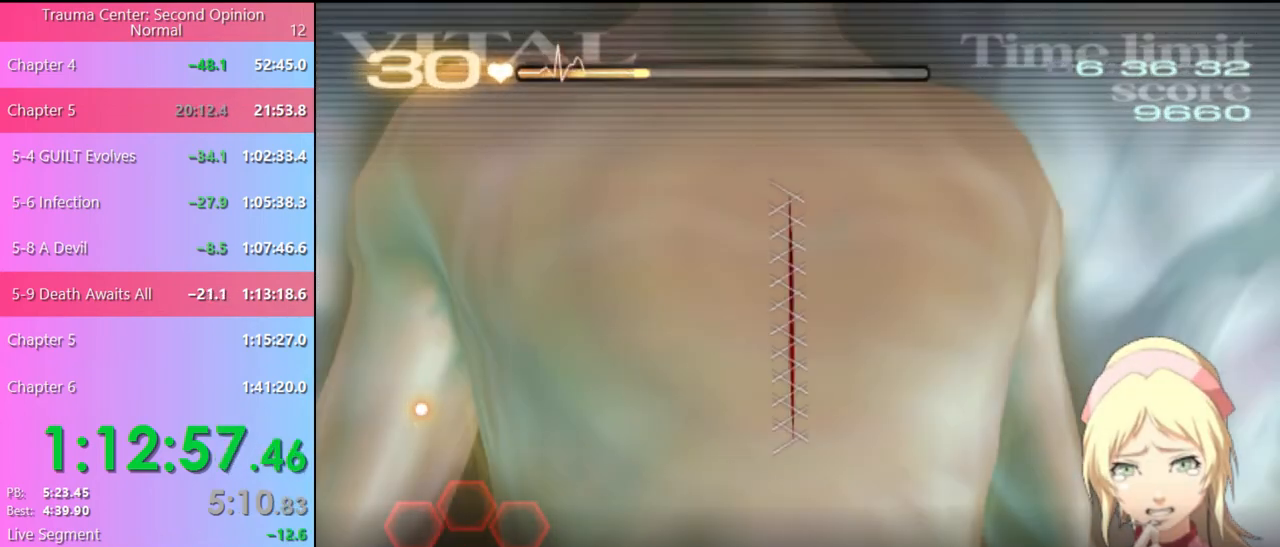
{"keys": [], "mouse": [], "events": [[300, "mouse_left", "down"], [400, "mouse_left", "up"]]}
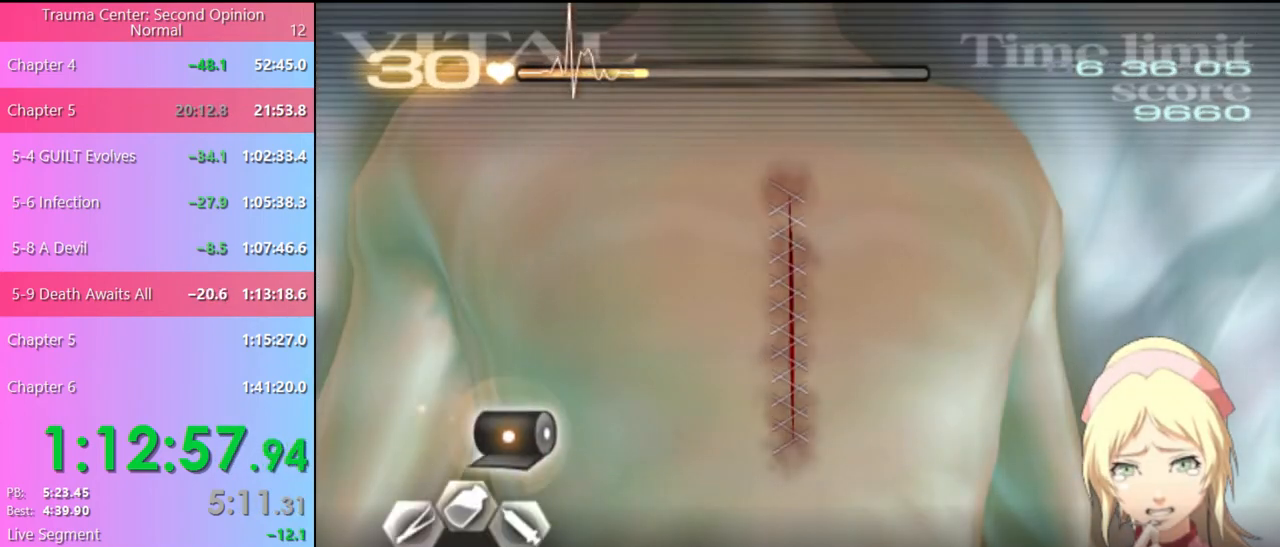
{"keys": [], "mouse": ["left"], "events": [[333, "mouse_left", "down"]]}
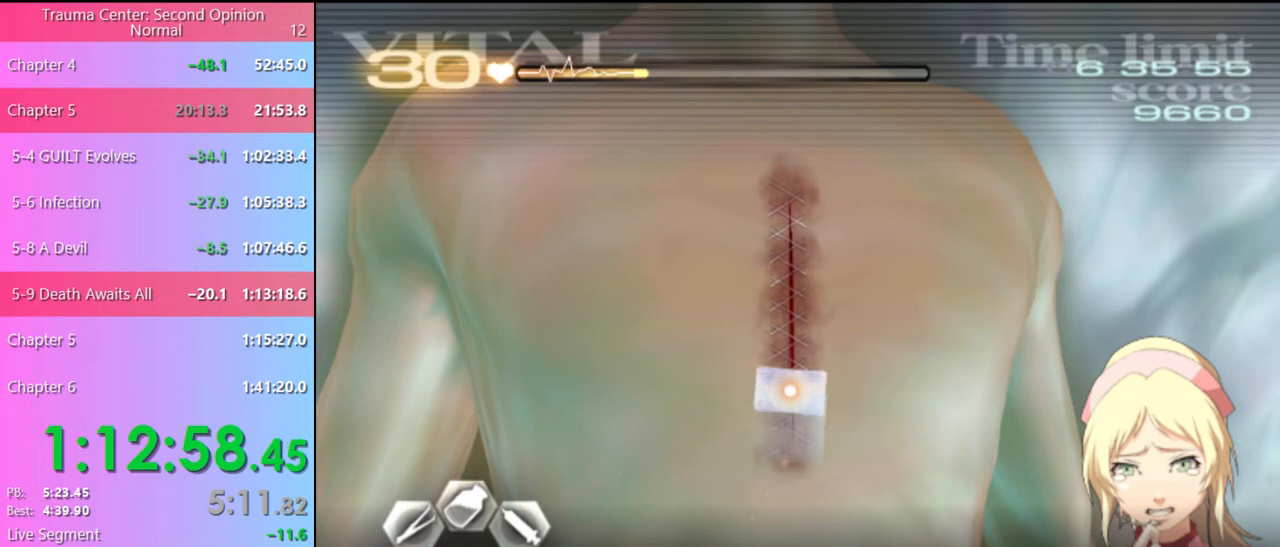
{"keys": [], "mouse": ["left"], "events": [[100, "mouse_left", "up"], [367, "mouse_left", "down"], [400, "mouse_left", "up"], [467, "mouse_left", "down"]]}
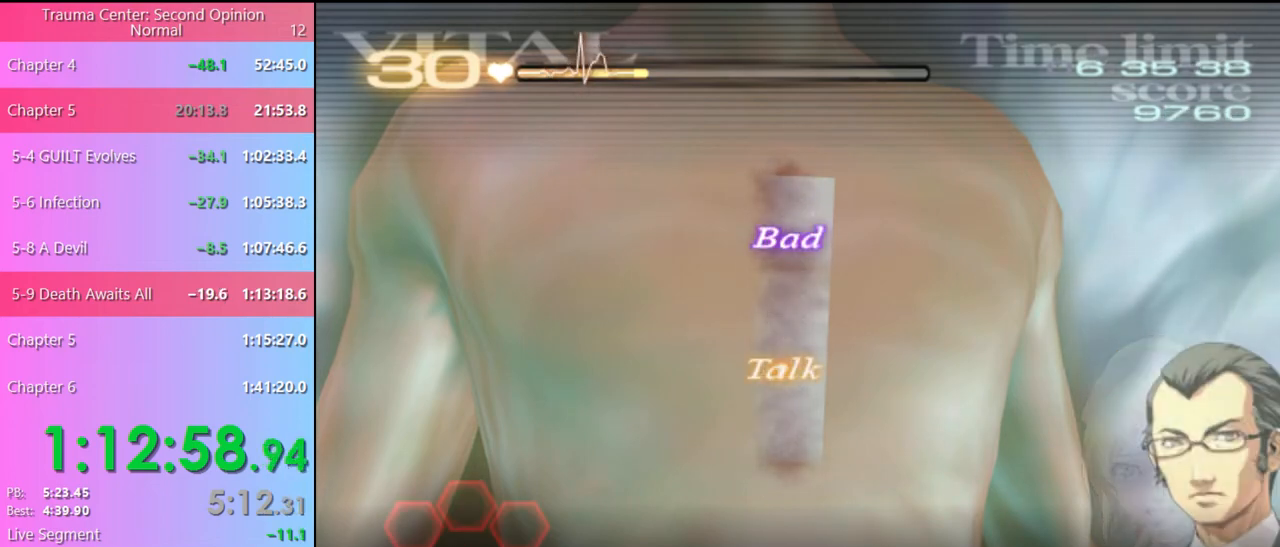
{"keys": [], "mouse": [], "events": [[33, "mouse_left", "up"], [100, "mouse_left", "down"], [200, "mouse_left", "up"], [267, "mouse_left", "down"], [333, "mouse_left", "up"], [367, "mouse_left", "down"], [467, "mouse_left", "up"]]}
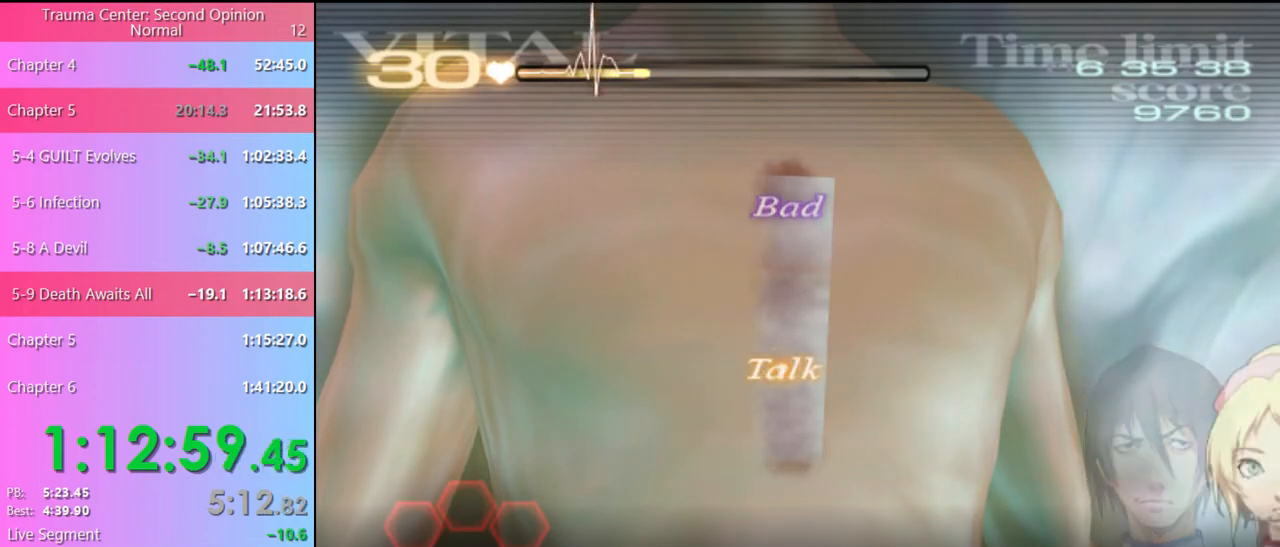
{"keys": [], "mouse": [], "events": [[33, "mouse_left", "down"], [100, "mouse_left", "up"], [167, "mouse_left", "down"], [233, "mouse_left", "up"], [300, "mouse_left", "down"], [367, "mouse_left", "up"], [433, "mouse_left", "down"], [500, "mouse_left", "up"]]}
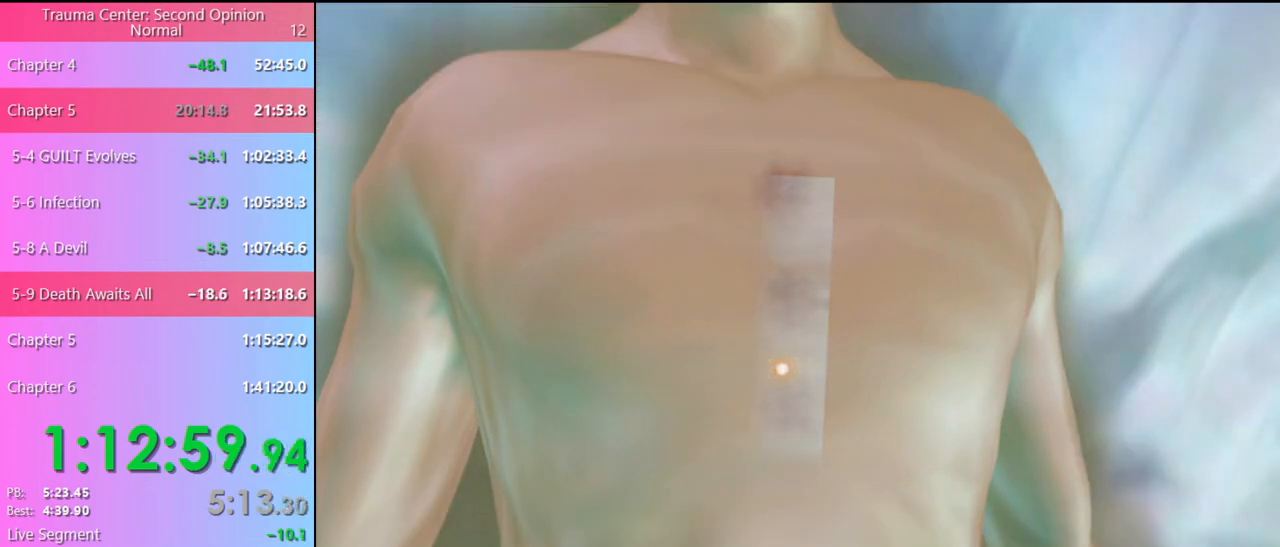
{"keys": [], "mouse": ["left"], "events": [[67, "mouse_left", "down"], [167, "mouse_left", "up"], [200, "mouse_left", "down"], [300, "mouse_left", "up"], [367, "mouse_left", "down"], [467, "mouse_left", "up"], [500, "mouse_left", "down"]]}
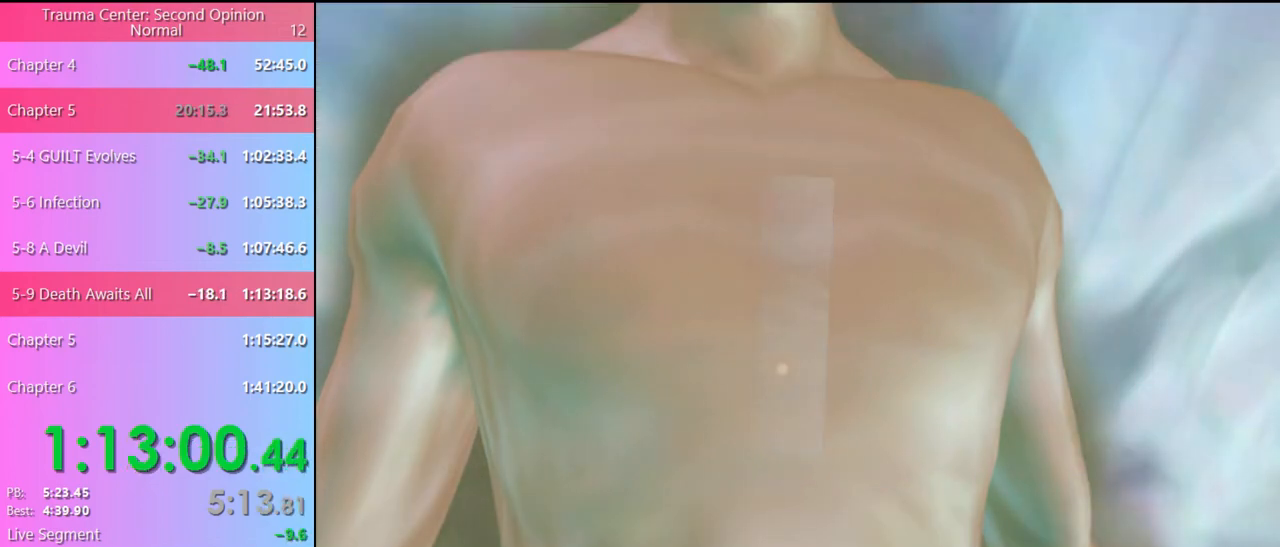
{"keys": [], "mouse": ["left"], "events": [[100, "mouse_left", "up"], [167, "mouse_left", "down"], [233, "mouse_left", "up"], [300, "mouse_left", "down"], [400, "mouse_left", "up"], [467, "mouse_left", "down"]]}
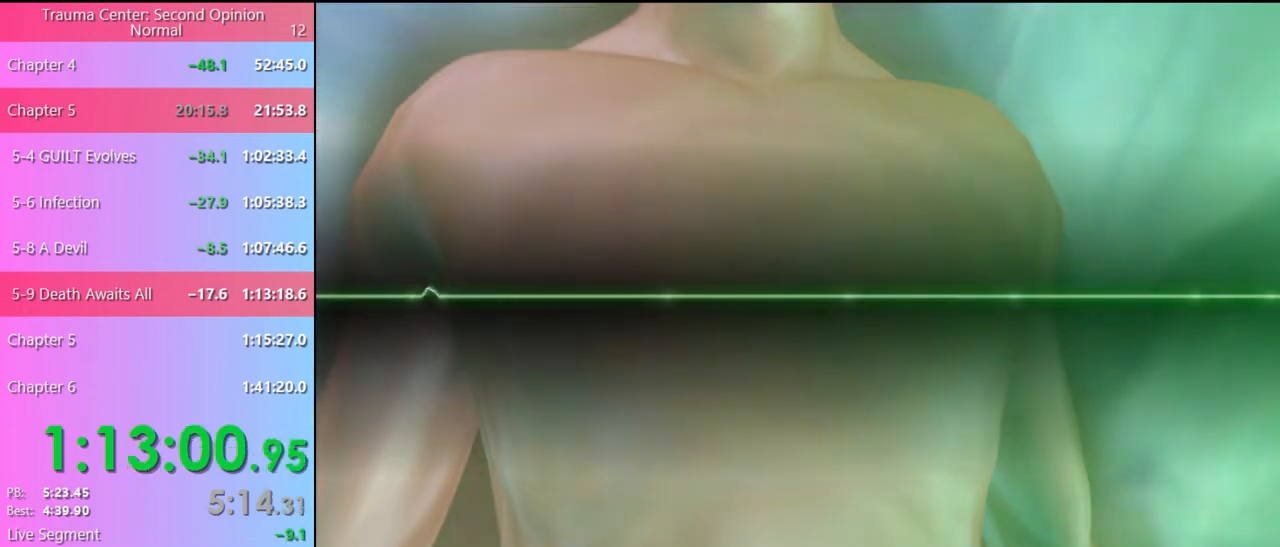
{"keys": [], "mouse": [], "events": [[33, "mouse_left", "up"], [100, "mouse_left", "down"], [200, "mouse_left", "up"], [267, "mouse_left", "down"], [333, "mouse_left", "up"], [400, "mouse_left", "down"], [467, "mouse_left", "up"]]}
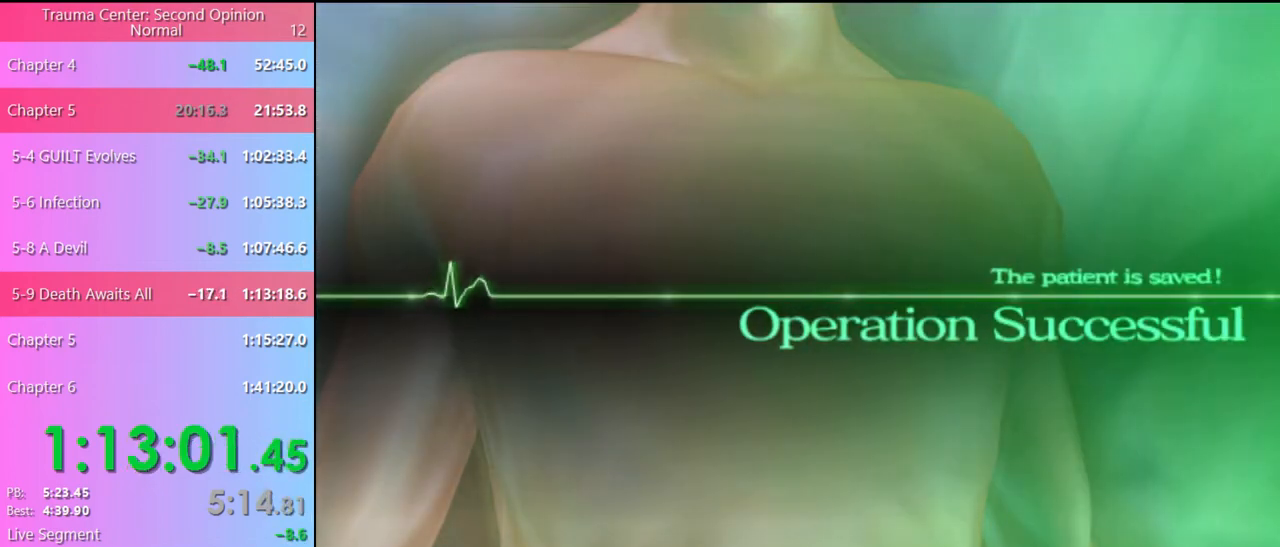
{"keys": [], "mouse": ["left"], "events": [[33, "mouse_left", "down"], [100, "mouse_left", "up"], [200, "mouse_left", "down"], [267, "mouse_left", "up"], [333, "mouse_left", "down"], [400, "mouse_left", "up"], [467, "mouse_left", "down"]]}
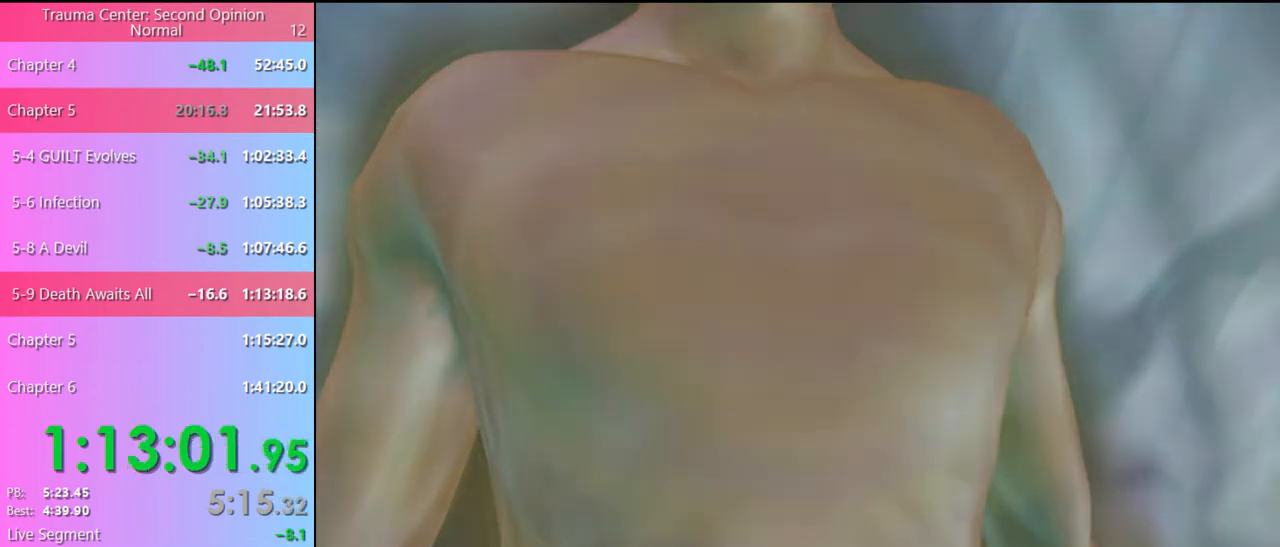
{"keys": [], "mouse": ["left"], "events": [[67, "mouse_left", "up"], [133, "mouse_left", "down"], [200, "mouse_left", "up"], [267, "mouse_left", "down"], [367, "mouse_left", "up"], [433, "mouse_left", "down"]]}
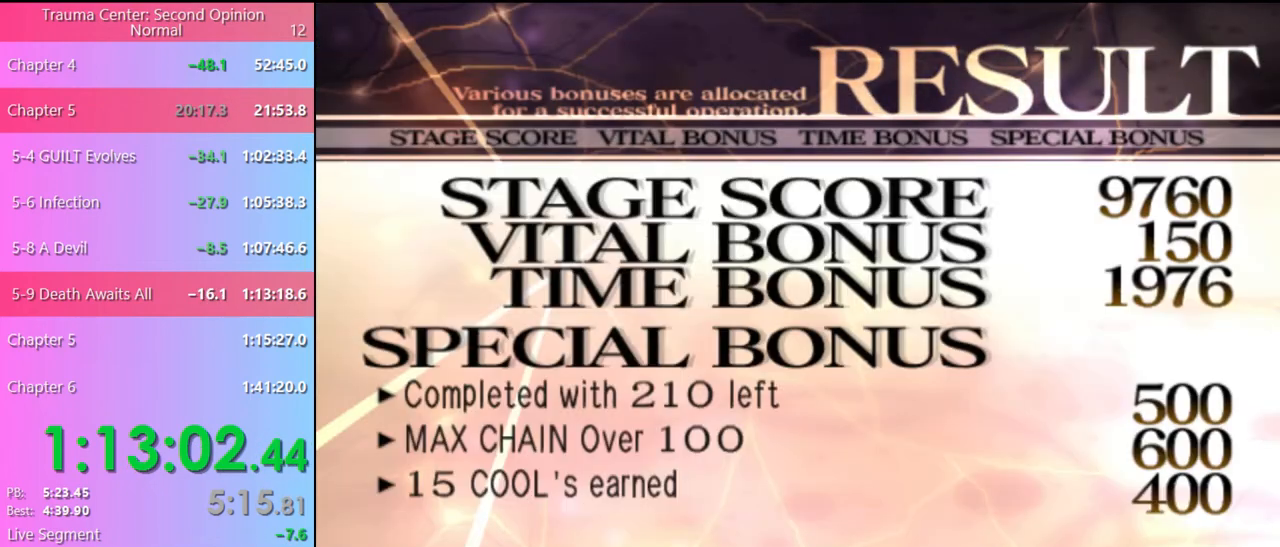
{"keys": [], "mouse": [], "events": [[33, "mouse_left", "up"], [67, "mouse_left", "down"], [167, "mouse_left", "up"], [233, "mouse_left", "down"], [333, "mouse_left", "up"], [400, "mouse_left", "down"], [467, "mouse_left", "up"]]}
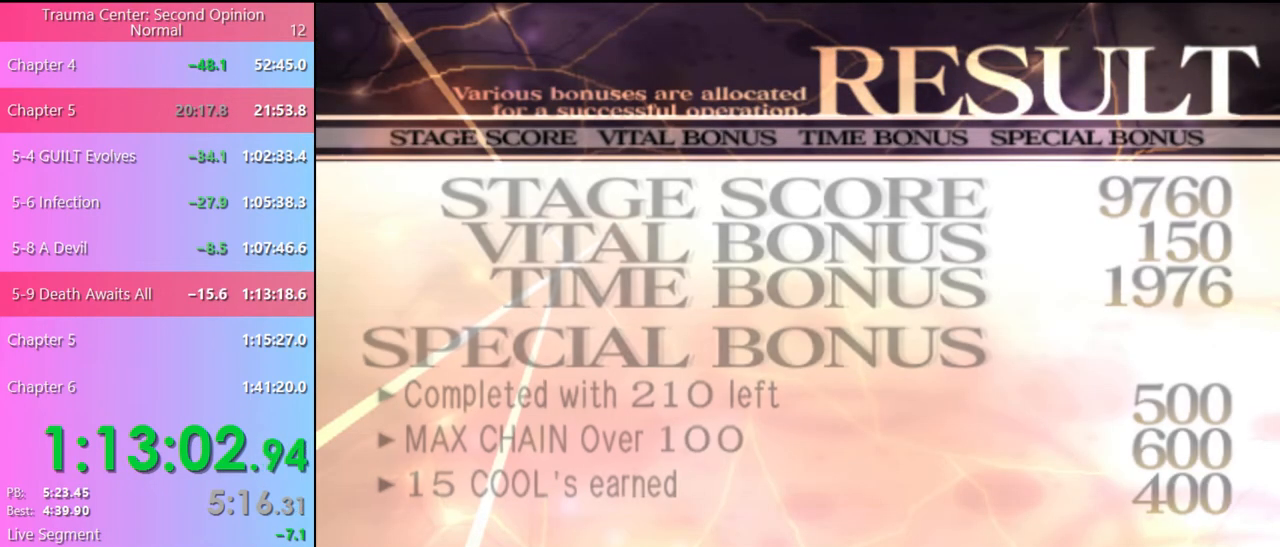
{"keys": [], "mouse": [], "events": [[67, "mouse_left", "down"], [167, "mouse_left", "up"], [267, "mouse_left", "down"], [333, "mouse_left", "up"], [400, "mouse_left", "down"], [500, "mouse_left", "up"]]}
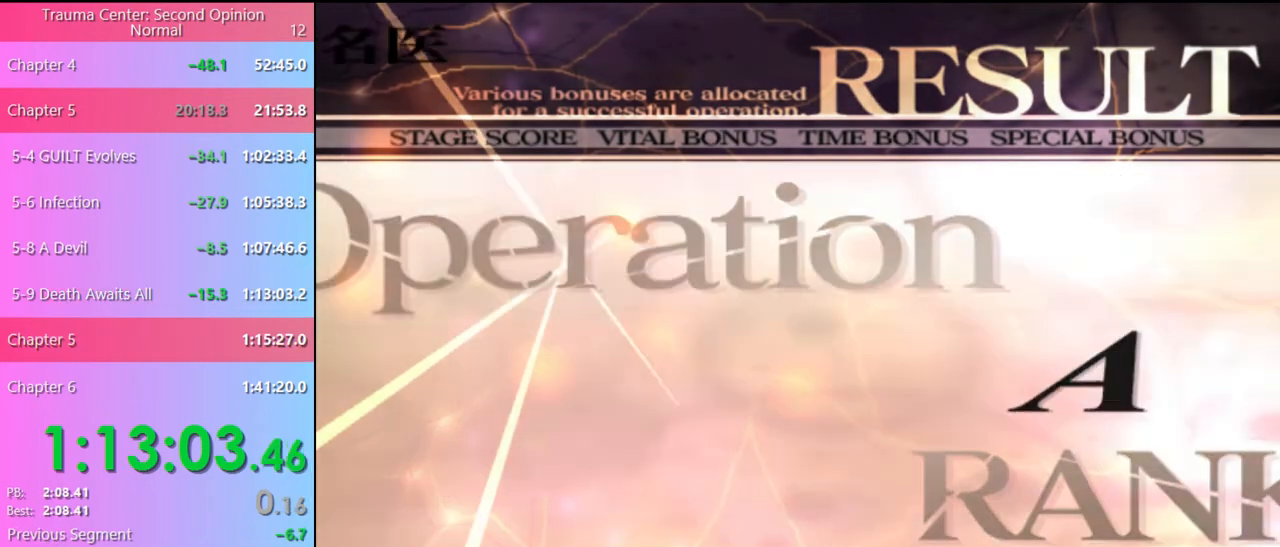
{"keys": [], "mouse": [], "events": [[100, "mouse_left", "down"], [167, "mouse_left", "up"], [233, "mouse_left", "down"], [333, "mouse_left", "up"], [400, "mouse_left", "down"], [500, "mouse_left", "up"]]}
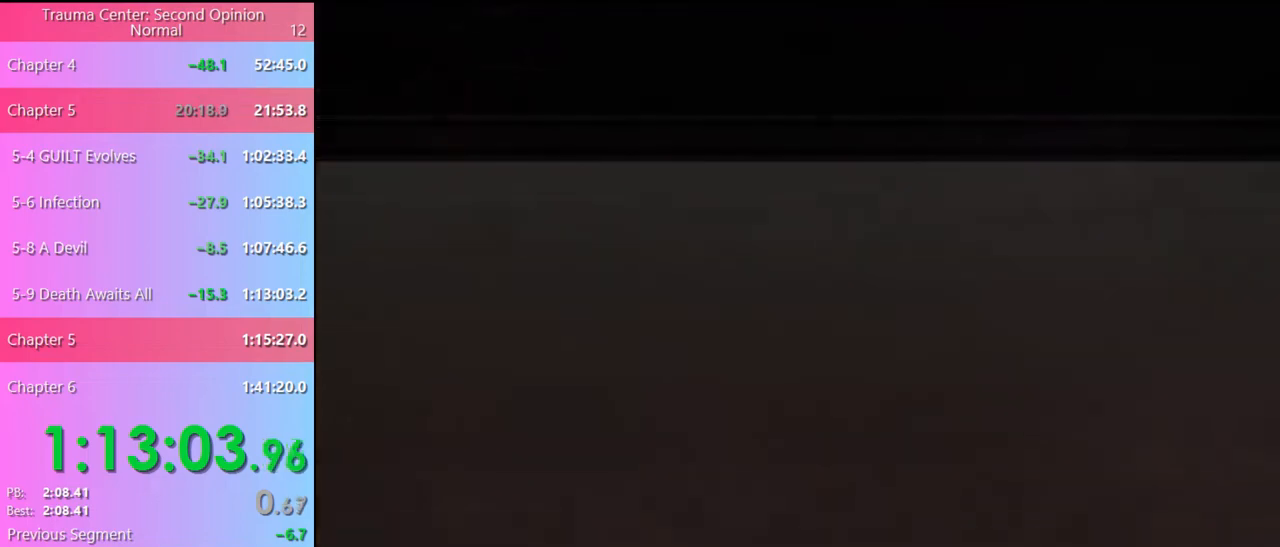
{"keys": [], "mouse": [], "events": [[67, "mouse_left", "down"], [167, "mouse_left", "up"]]}
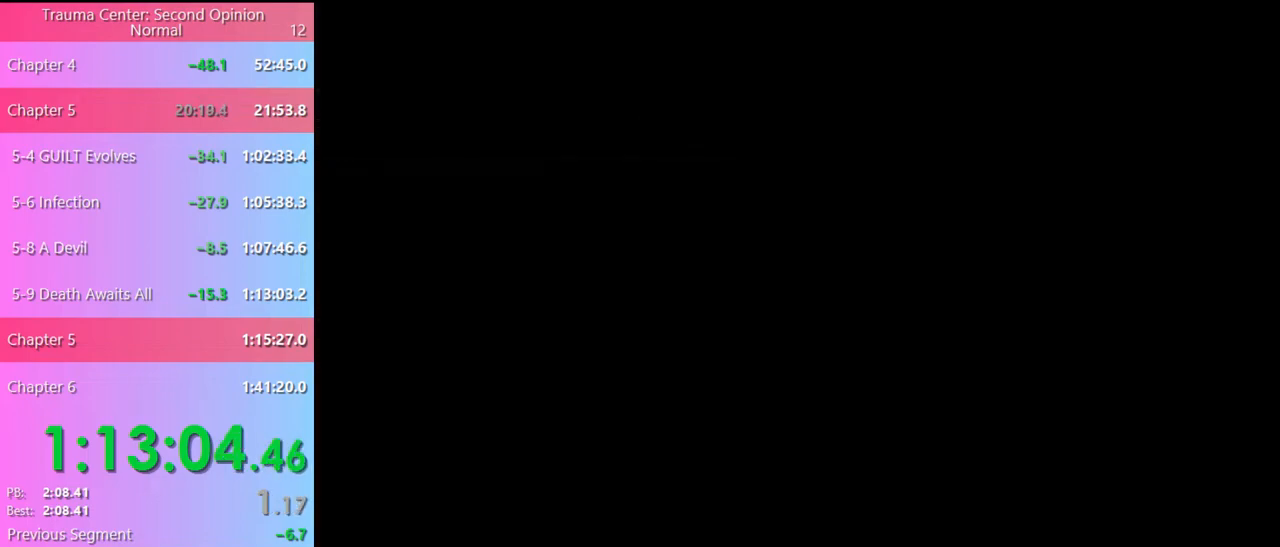
{"keys": ["e"], "mouse": [], "events": [[100, "mouse_left", "down"], [167, "mouse_left", "up"], [200, "e", "down"], [267, "e", "up"], [267, "mouse_left", "down"], [300, "mouse_left", "up"], [333, "e", "down"], [400, "e", "up"], [400, "mouse_left", "down"], [467, "mouse_left", "up"], [500, "e", "down"]]}
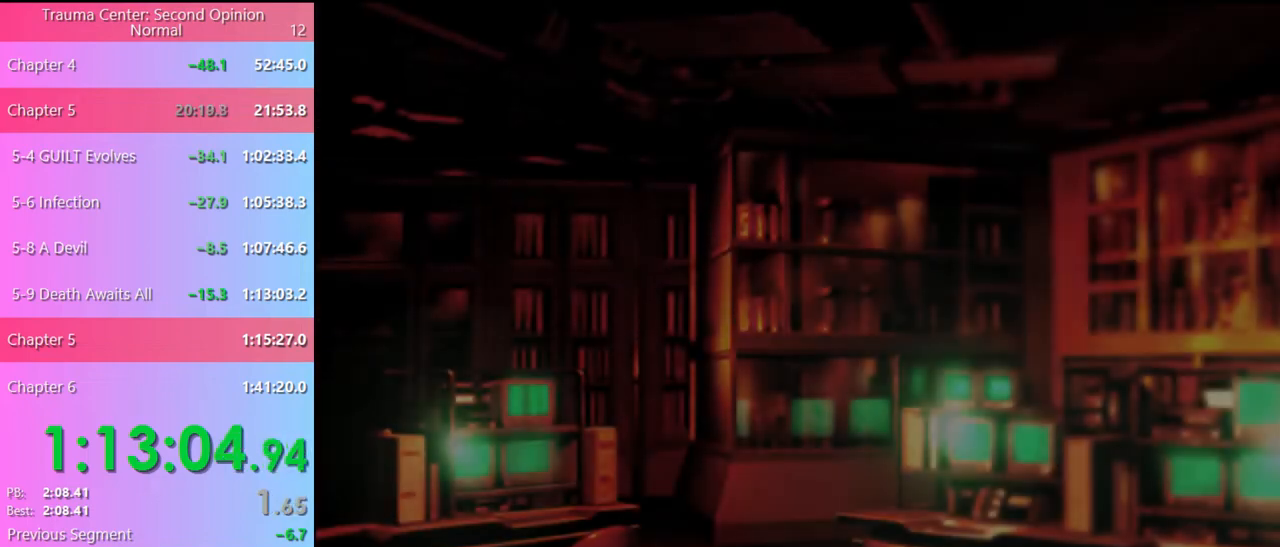
{"keys": [], "mouse": [], "events": [[33, "e", "up"], [33, "mouse_left", "down"], [100, "mouse_left", "up"], [133, "e", "down"], [200, "e", "up"], [200, "mouse_left", "down"], [267, "e", "down"], [267, "mouse_left", "up"], [333, "e", "up"], [367, "mouse_left", "down"], [400, "e", "down"], [433, "mouse_left", "up"], [467, "e", "up"]]}
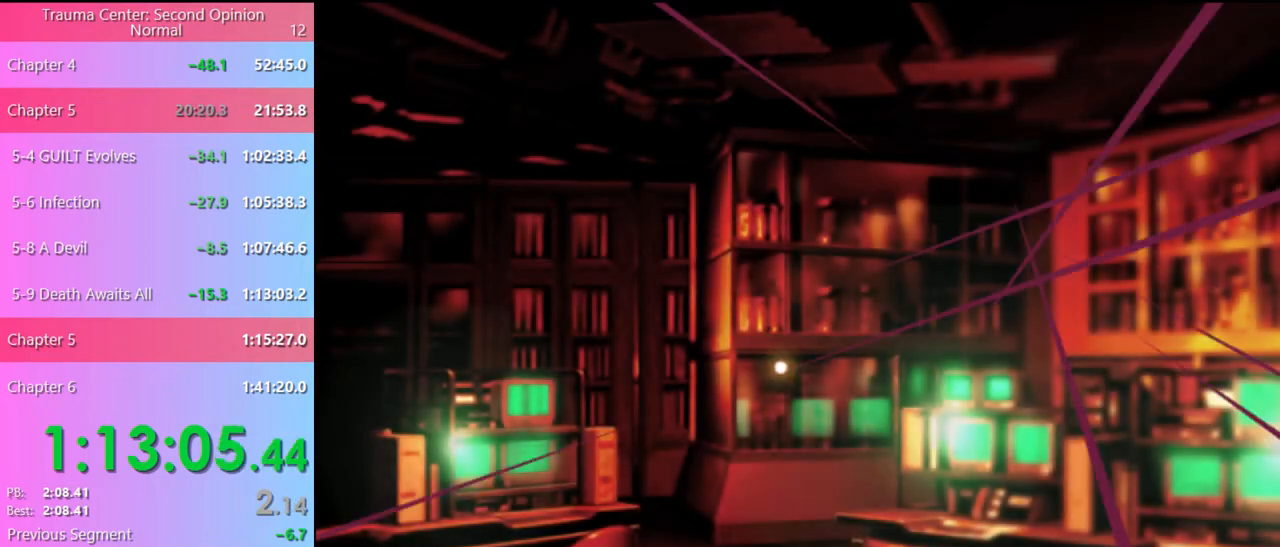
{"keys": [], "mouse": [], "events": [[33, "e", "down"], [33, "mouse_left", "down"], [100, "e", "up"], [100, "mouse_left", "up"]]}
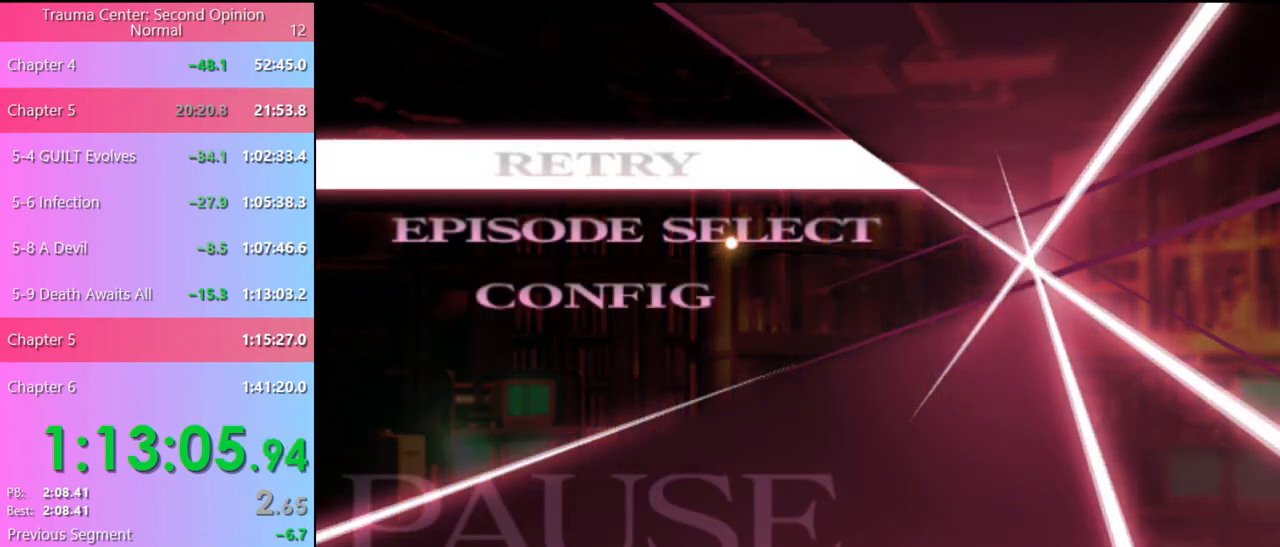
{"keys": [], "mouse": [], "events": [[100, "mouse_left", "down"], [167, "mouse_left", "up"]]}